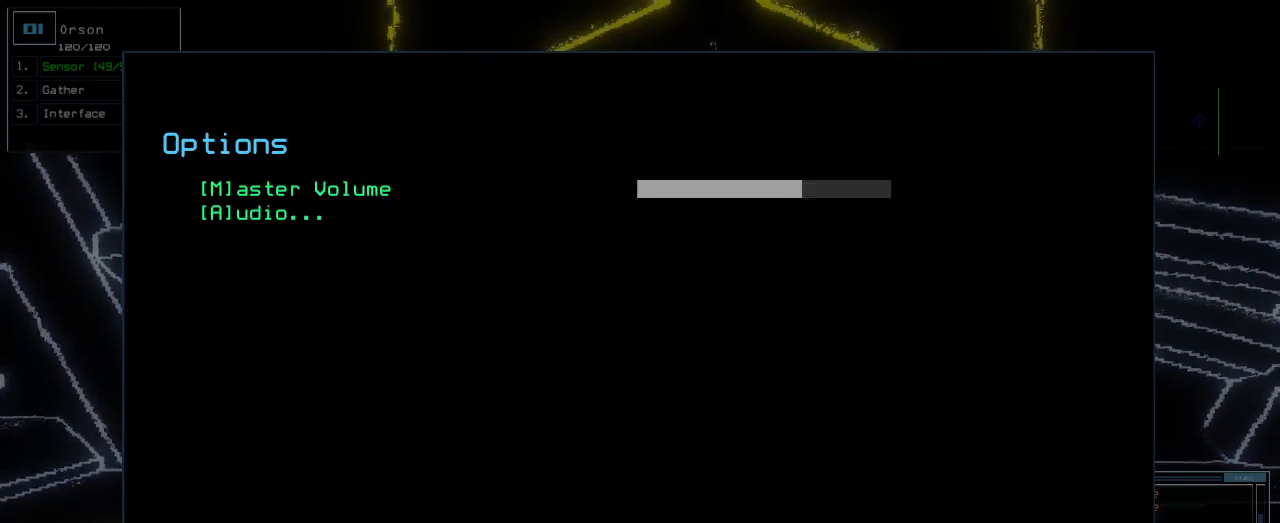
Gameplay with keyboard; each line is a JSON object with the keys held at the frame after it. "events" lists presses ("down") and releases ("up") of ".", "0", "1", "2", "3", "4", "5", "6", "7", "8", "9", "a", "b", "backspace", "c", "caps_lock", "comma", "ctrl_l", "ctrl_r", "d", "down", "e", "equals", "escape", "f", "f1", "g", "h", "i", "j", "k", "l", "left", "m", "minus", "n", "o", "p", "q", "quote", "r", "return", "right", "s", "semicolon", "shift_l", "shift_r", "space", "t", "tab", "tilde", "u", "up", "v", "w", "x", "y" and "z" between this image and that frame as [ms after this image, input, new state], when the widget could be followed in between. No other keys are recorded. Mouse input is not recorded.
{"keys": [], "events": []}
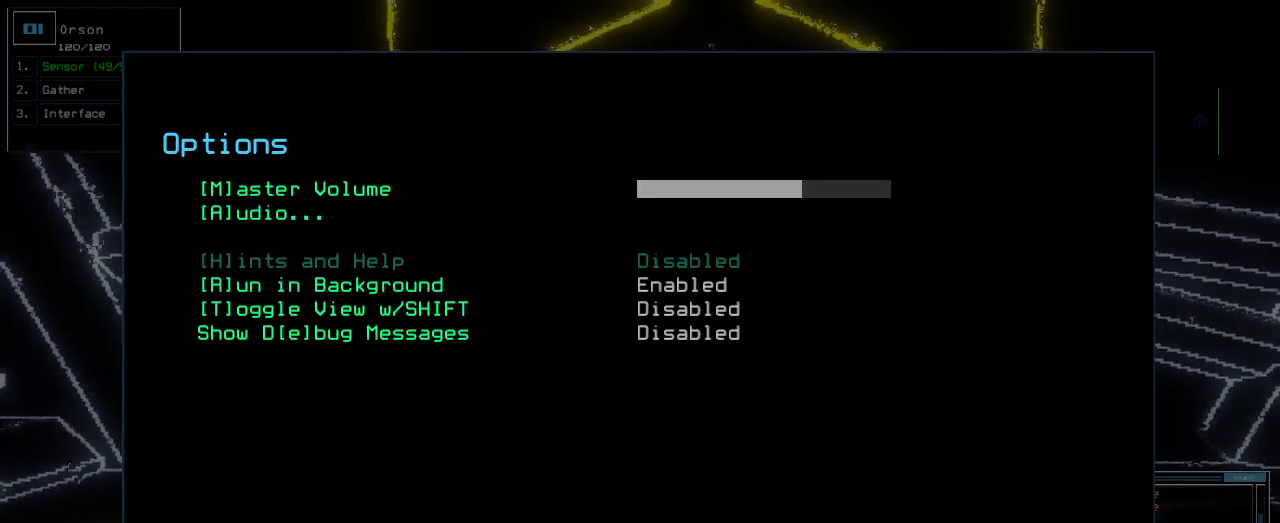
{"keys": [], "events": []}
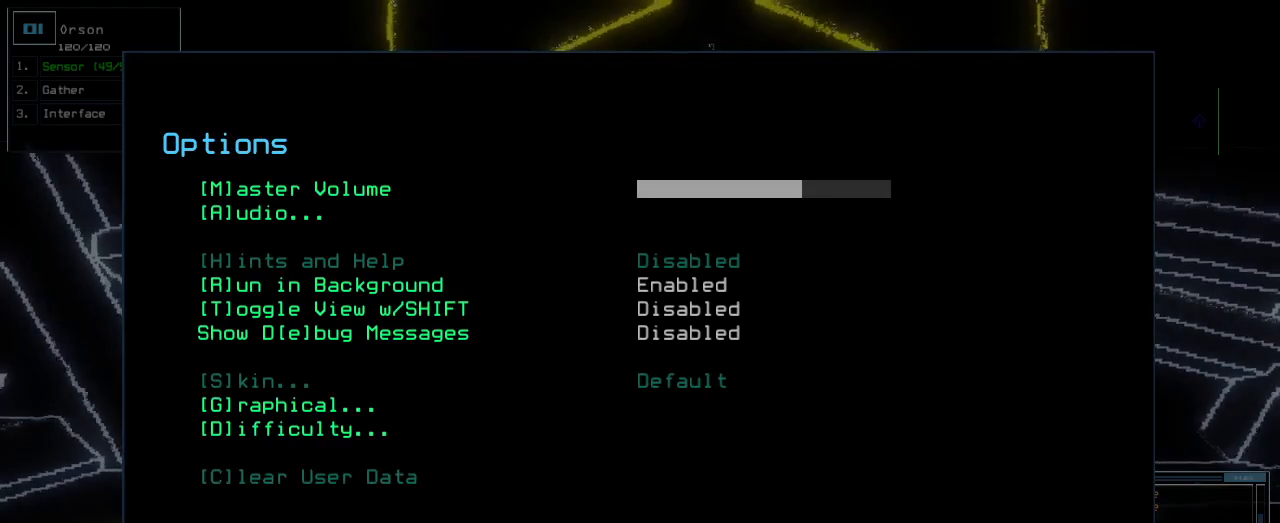
{"keys": ["b"], "events": [[500, "b", "down"]]}
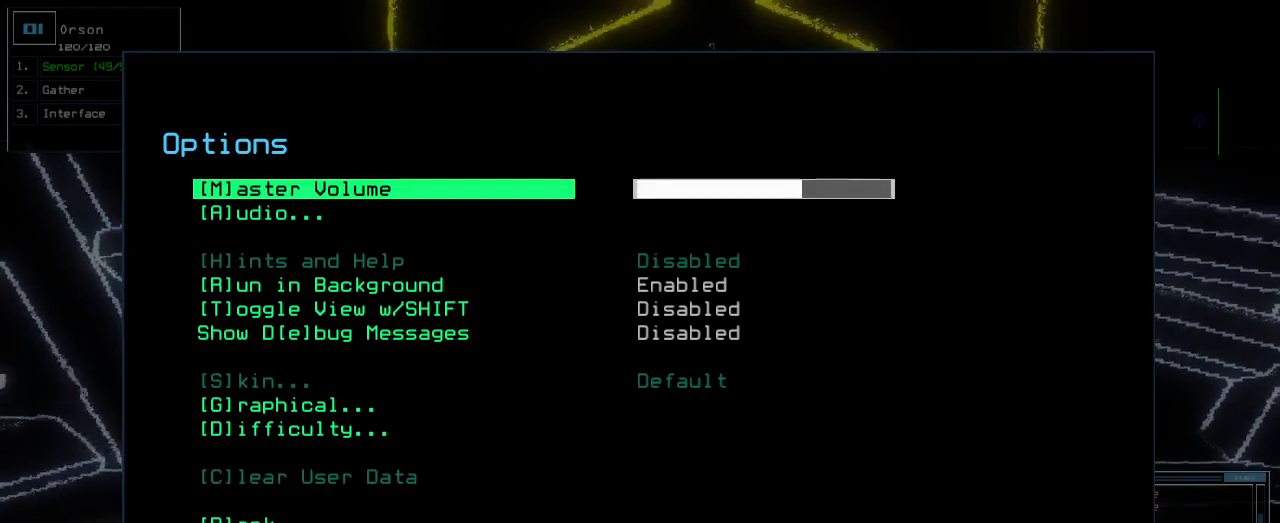
{"keys": [], "events": [[60, "b", "up"]]}
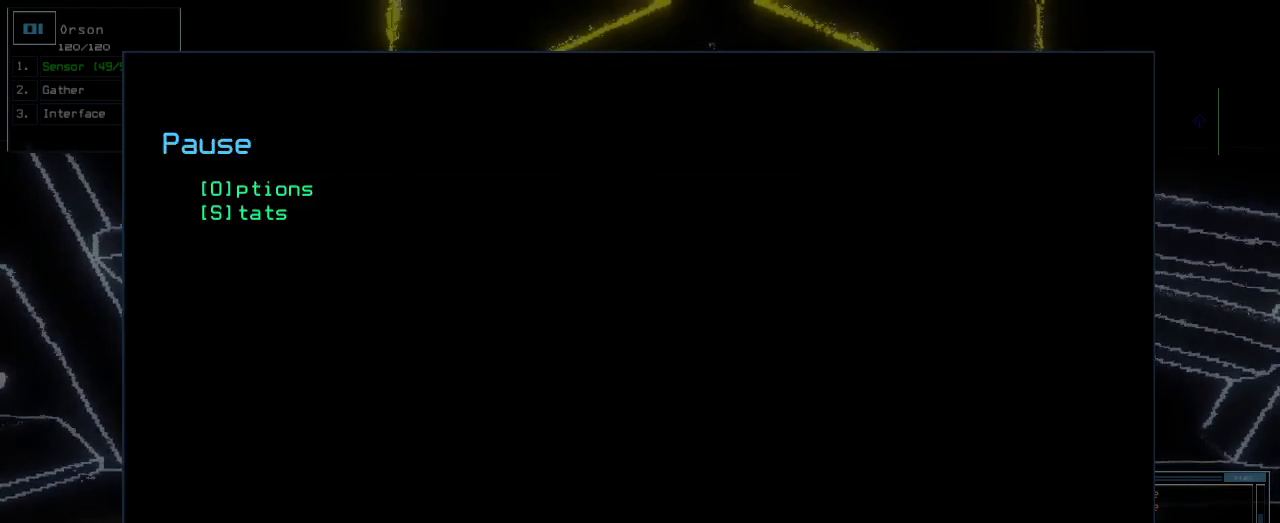
{"keys": [], "events": []}
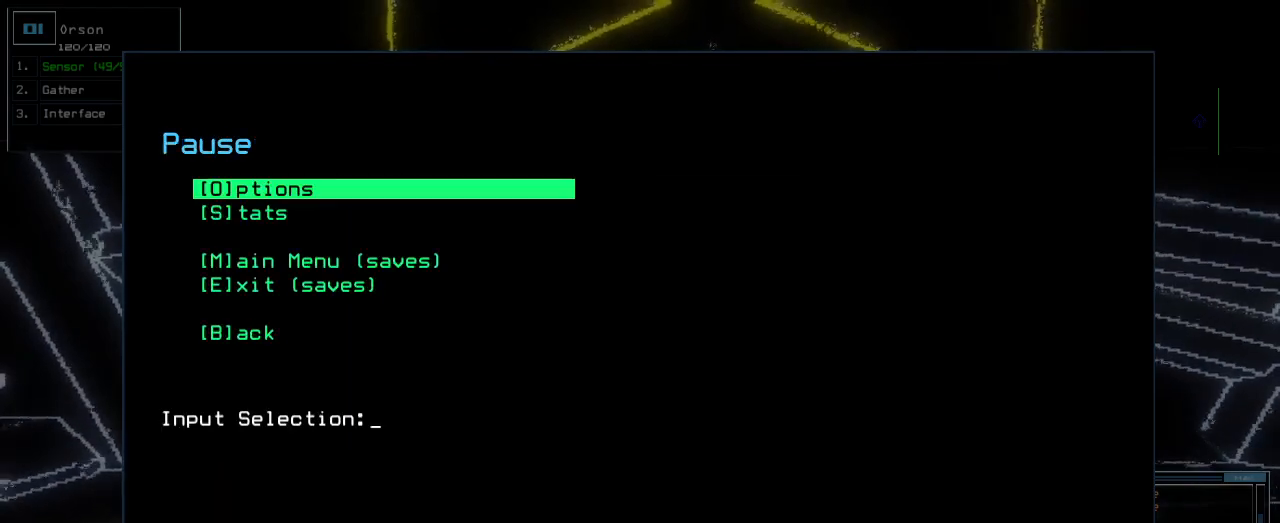
{"keys": [], "events": [[380, "b", "down"], [420, "b", "up"]]}
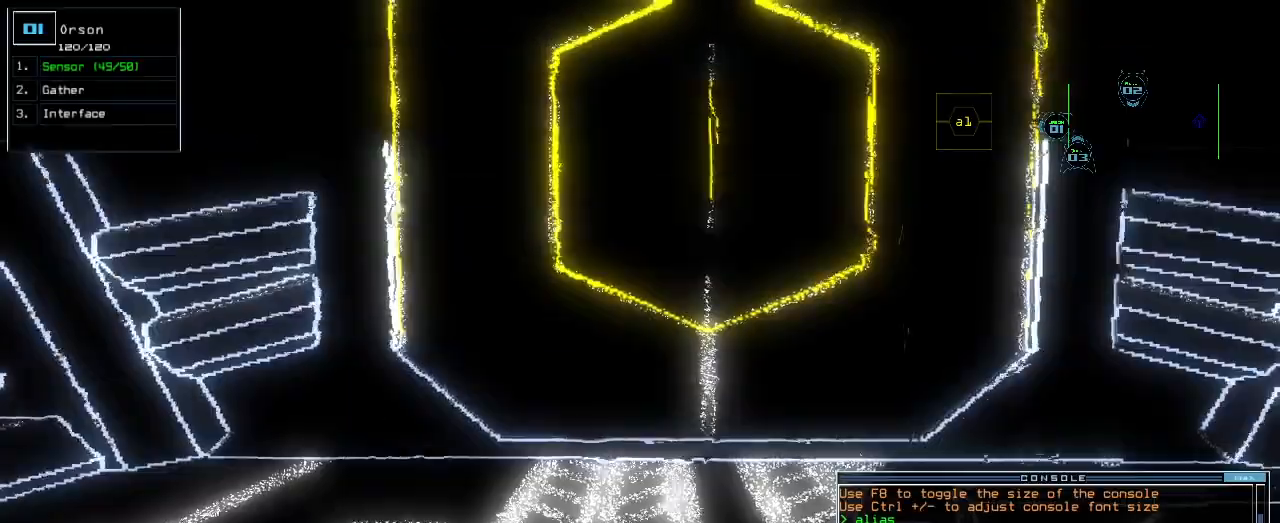
{"keys": [], "events": [[260, "2", "down"], [340, "2", "up"]]}
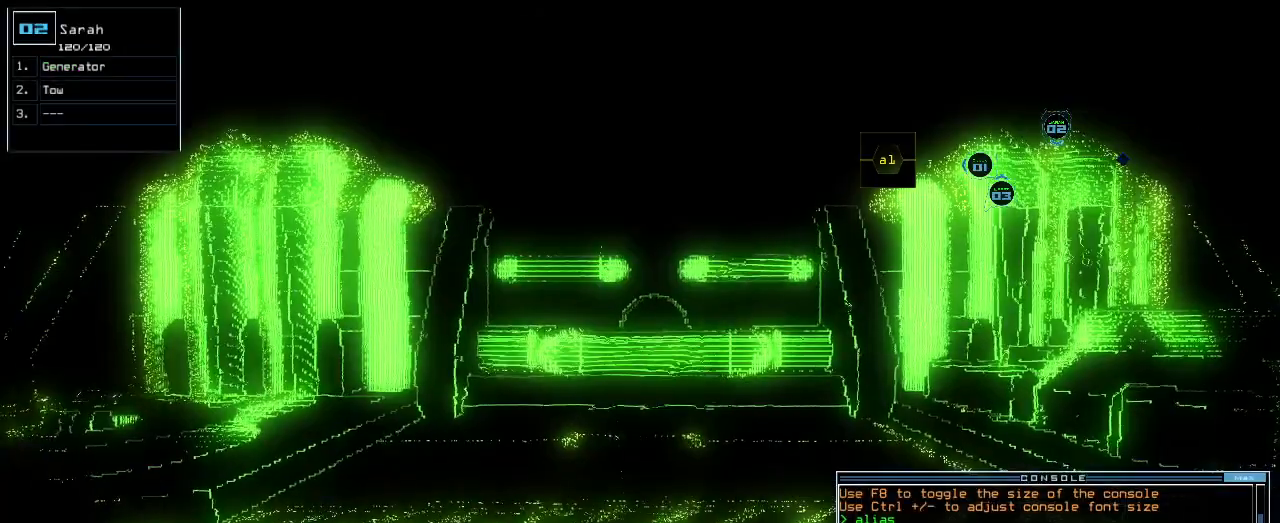
{"keys": [], "events": [[40, "3", "down"], [140, "3", "up"], [440, "1", "down"], [480, "1", "up"]]}
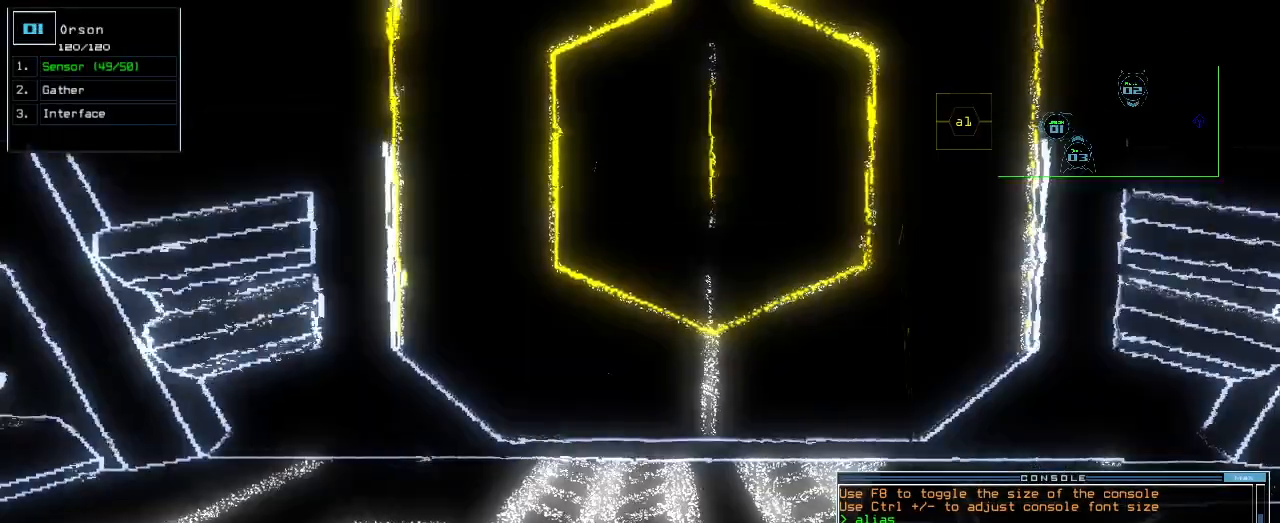
{"keys": [], "events": []}
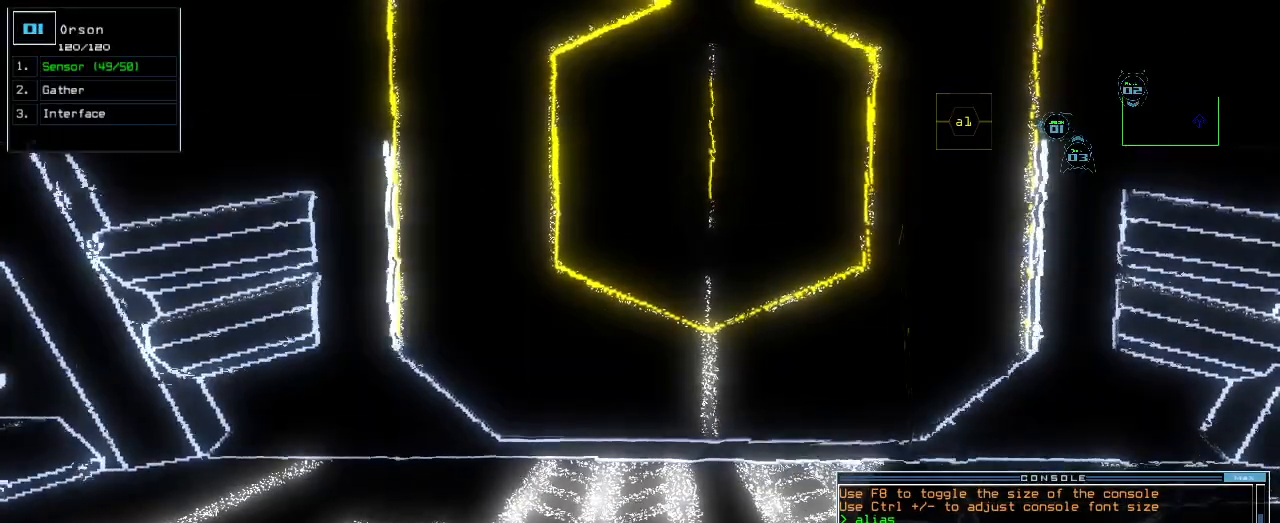
{"keys": [], "events": [[100, "space", "down"], [140, "space", "up"]]}
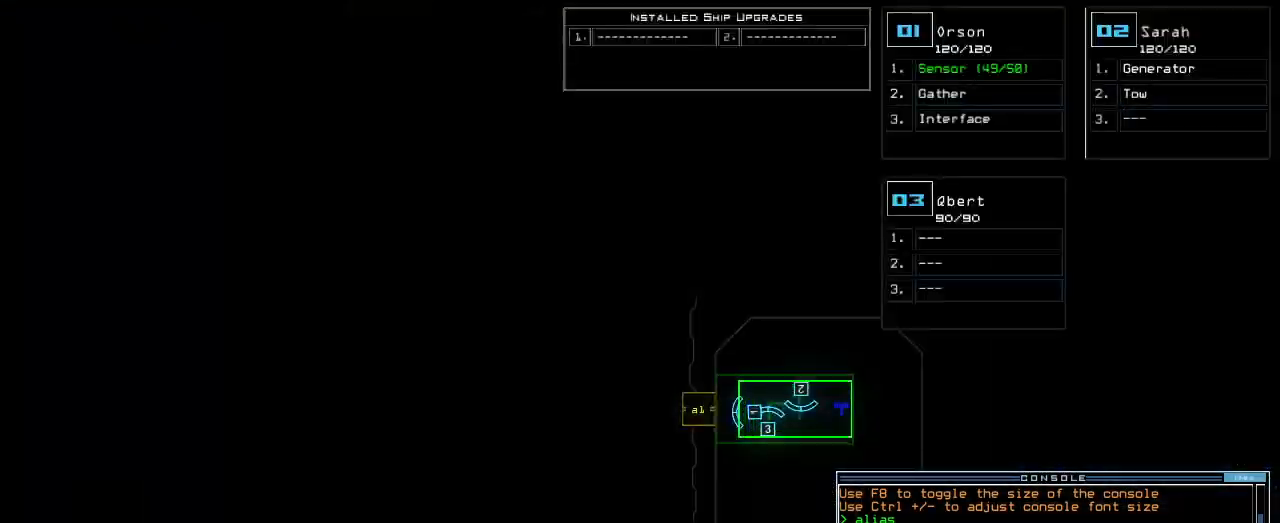
{"keys": ["1"], "events": [[480, "1", "down"]]}
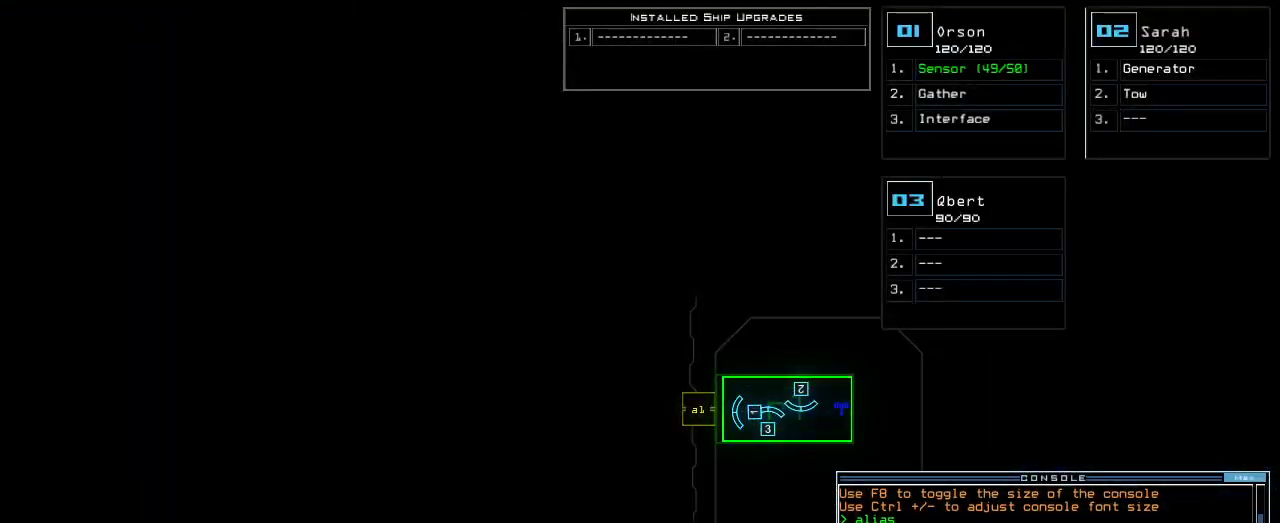
{"keys": [], "events": [[20, "1", "up"]]}
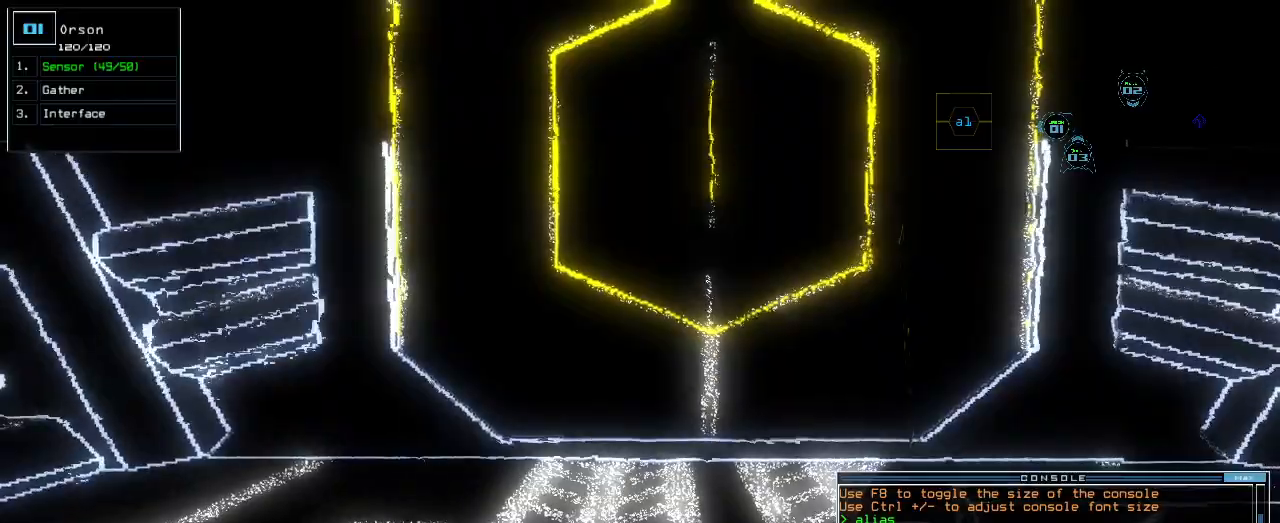
{"keys": ["up"], "events": [[40, "right", "down"], [60, "up", "down"], [180, "right", "up"], [260, "left", "down"], [400, "left", "up"]]}
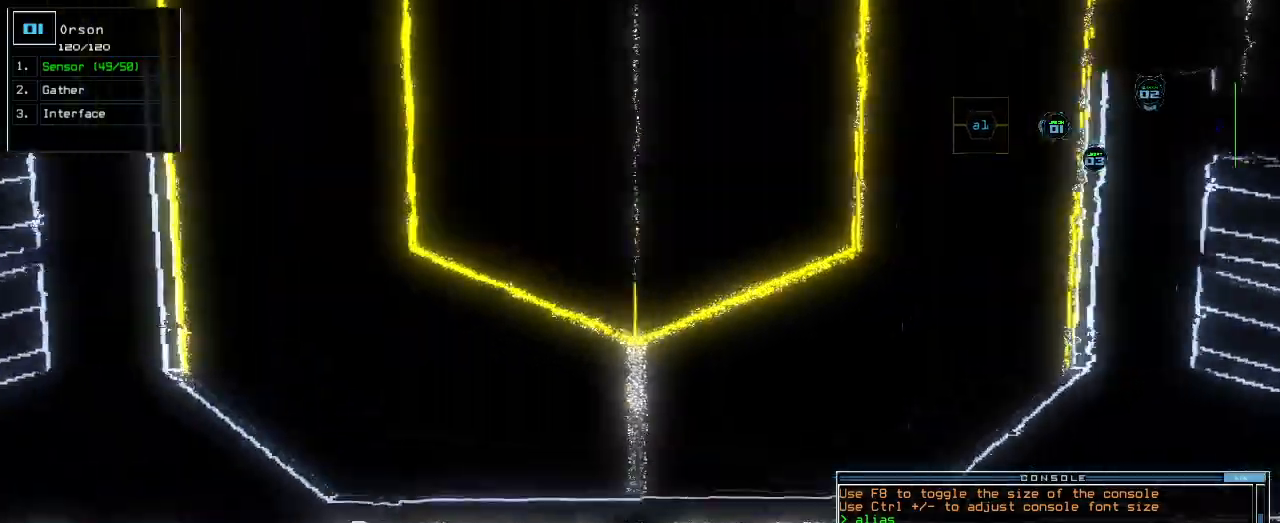
{"keys": [], "events": [[140, "up", "up"], [240, "down", "down"], [480, "down", "up"]]}
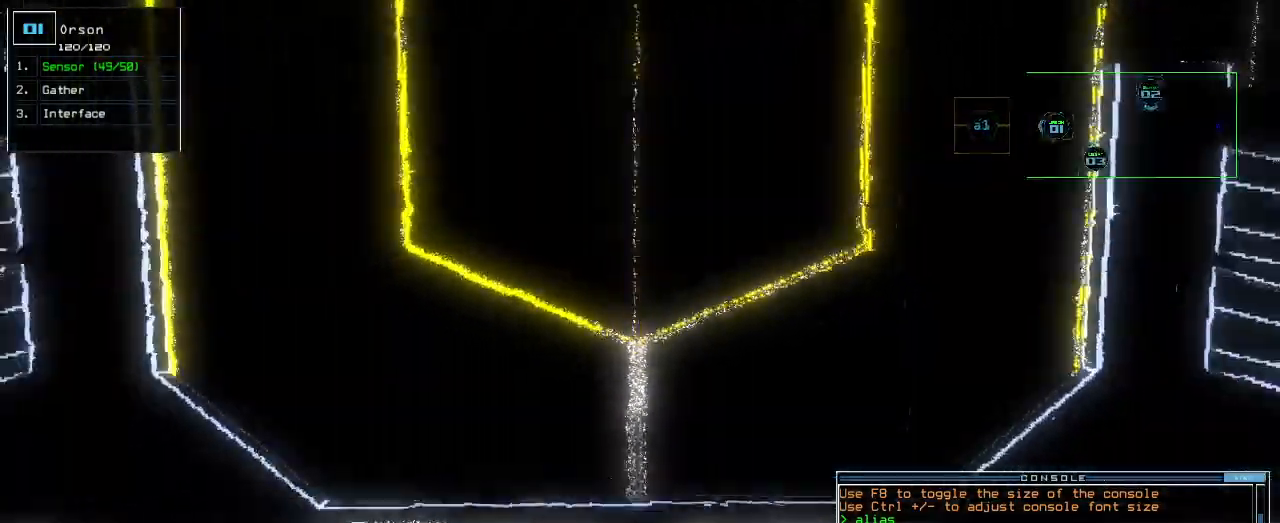
{"keys": [], "events": [[60, "up", "down"], [340, "up", "up"]]}
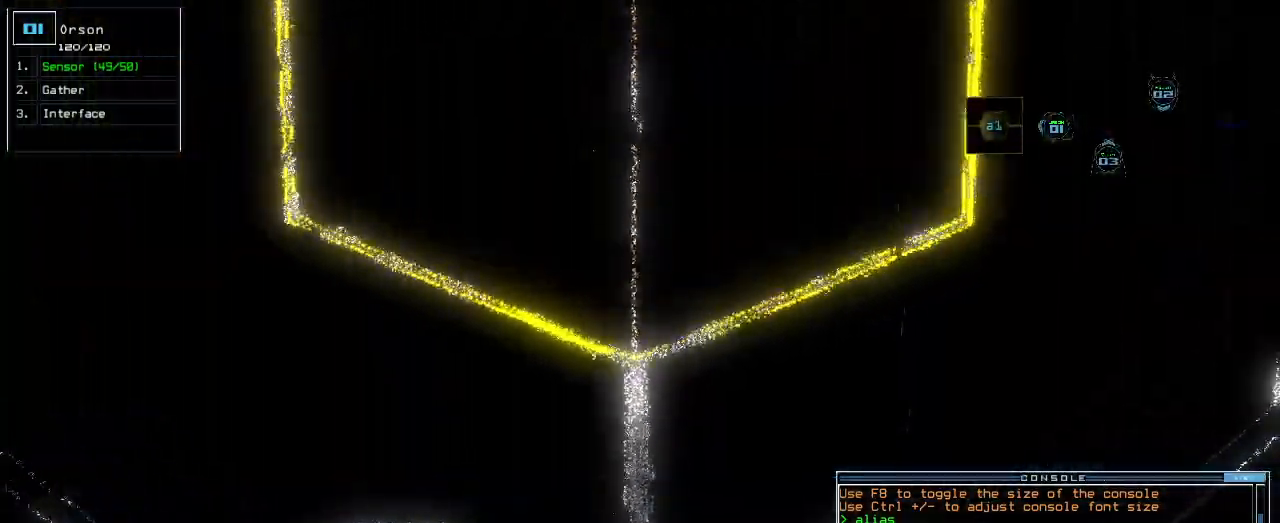
{"keys": [], "events": [[20, "down", "down"], [220, "down", "up"], [360, "up", "down"], [500, "up", "up"]]}
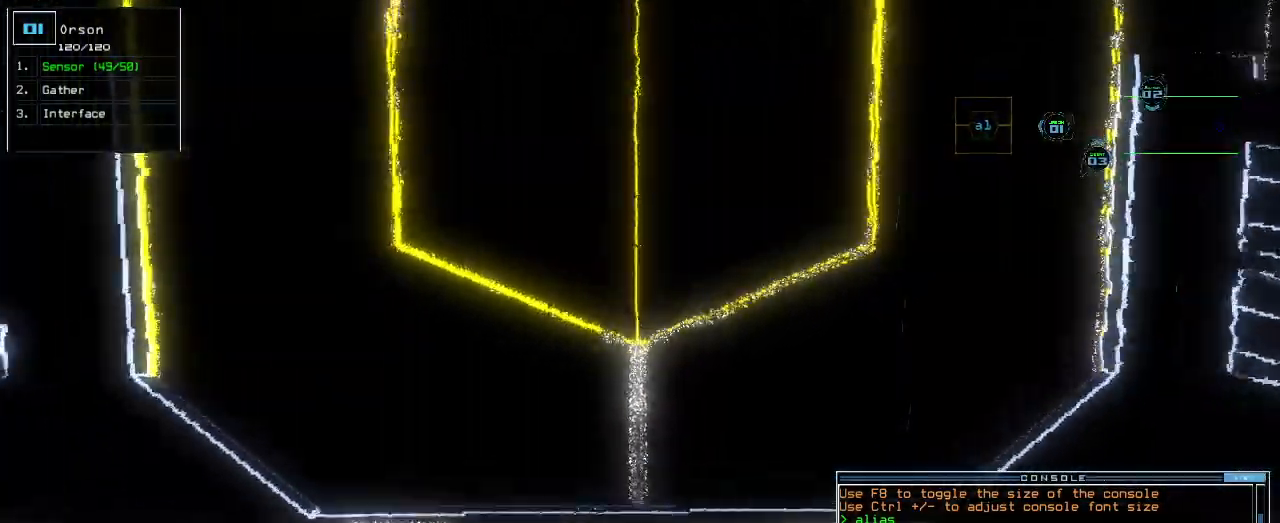
{"keys": ["left"], "events": [[140, "left", "down"]]}
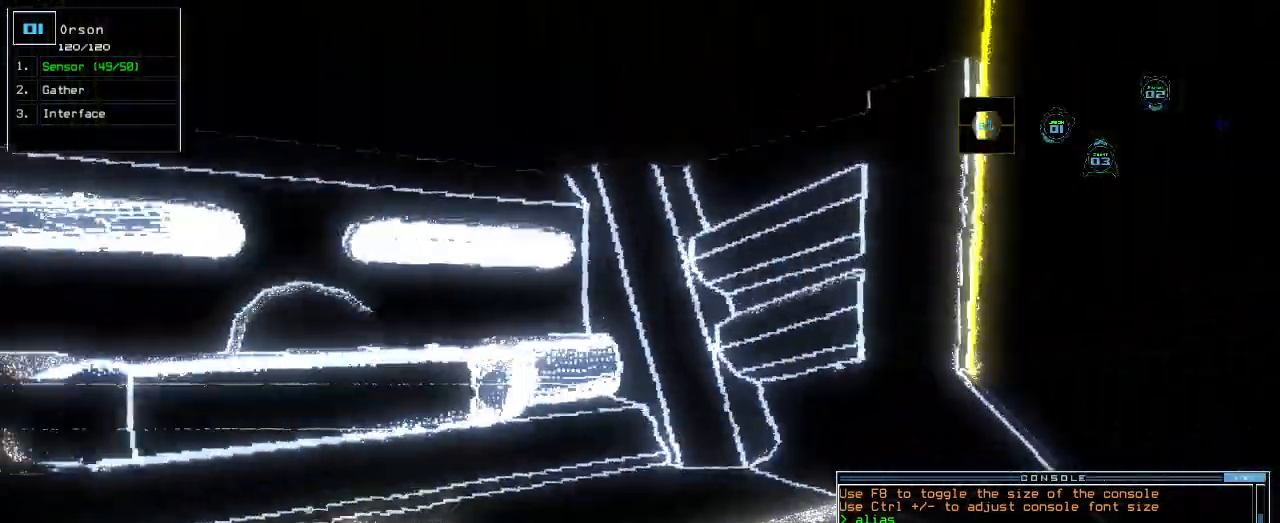
{"keys": ["right"], "events": [[200, "left", "up"], [240, "right", "down"]]}
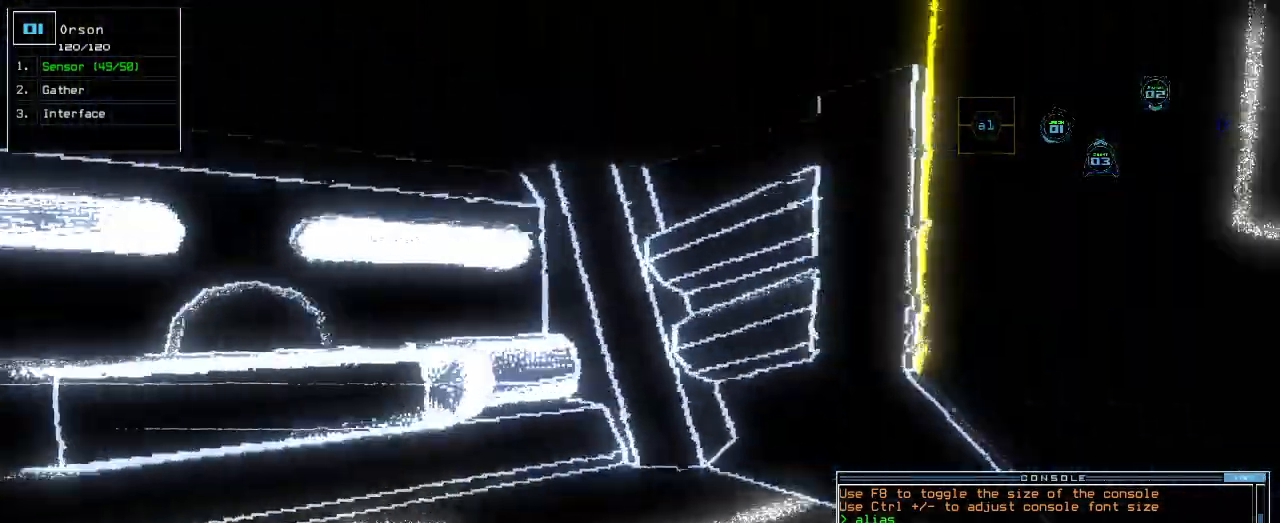
{"keys": [], "events": [[320, "right", "up"]]}
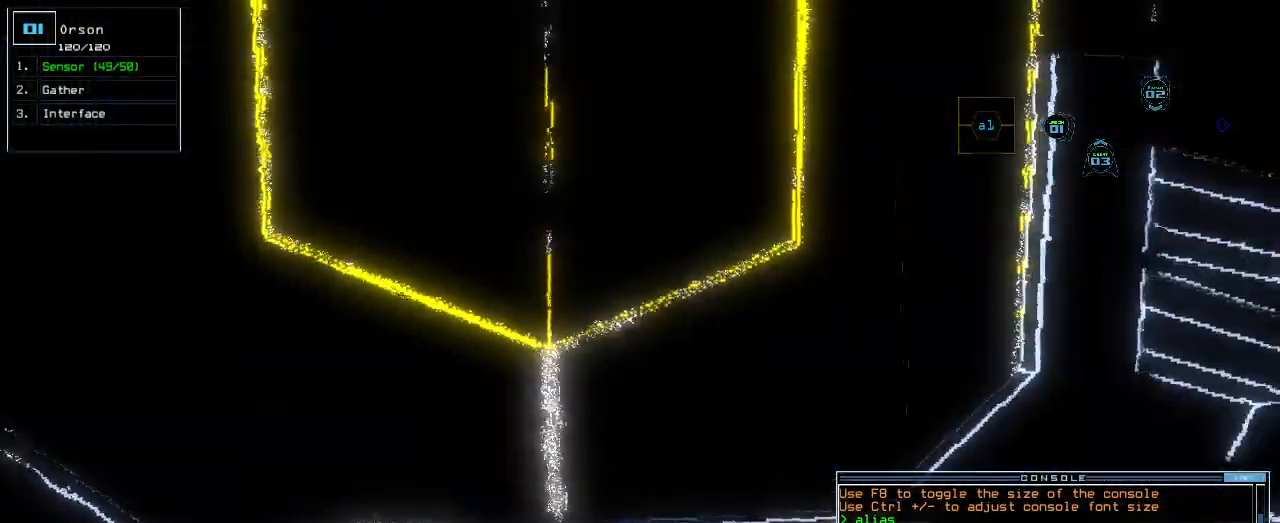
{"keys": [], "events": []}
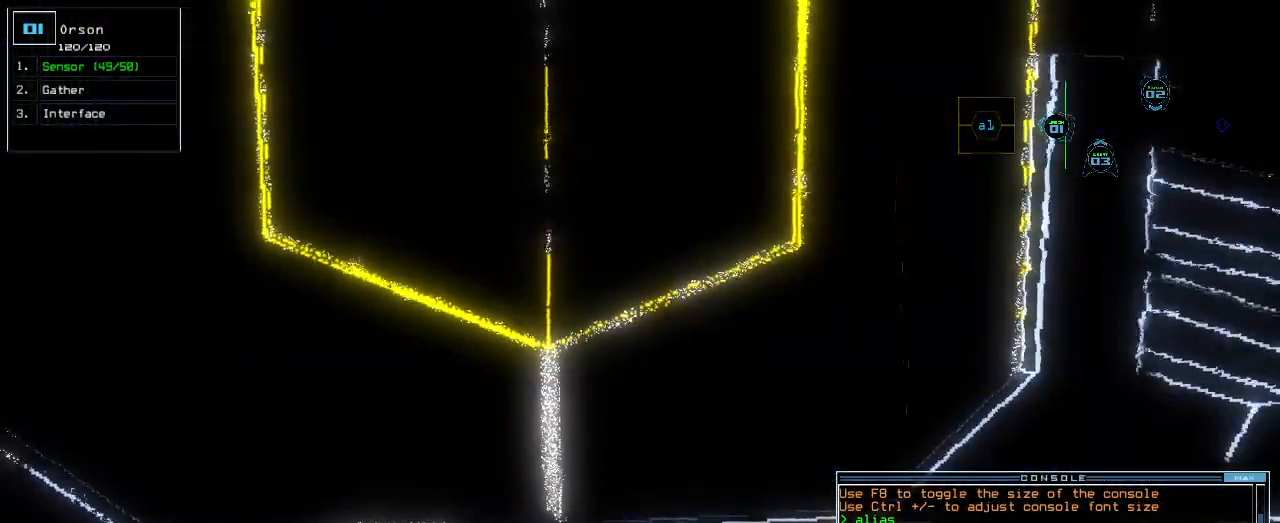
{"keys": [], "events": [[400, "left", "down"], [480, "left", "up"]]}
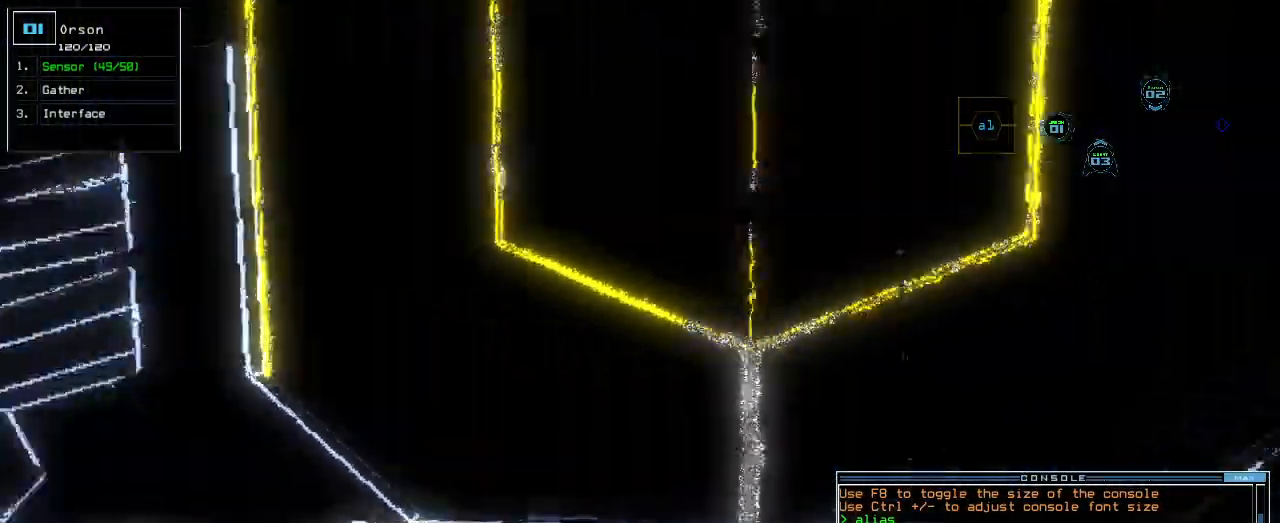
{"keys": ["right"], "events": [[240, "right", "down"]]}
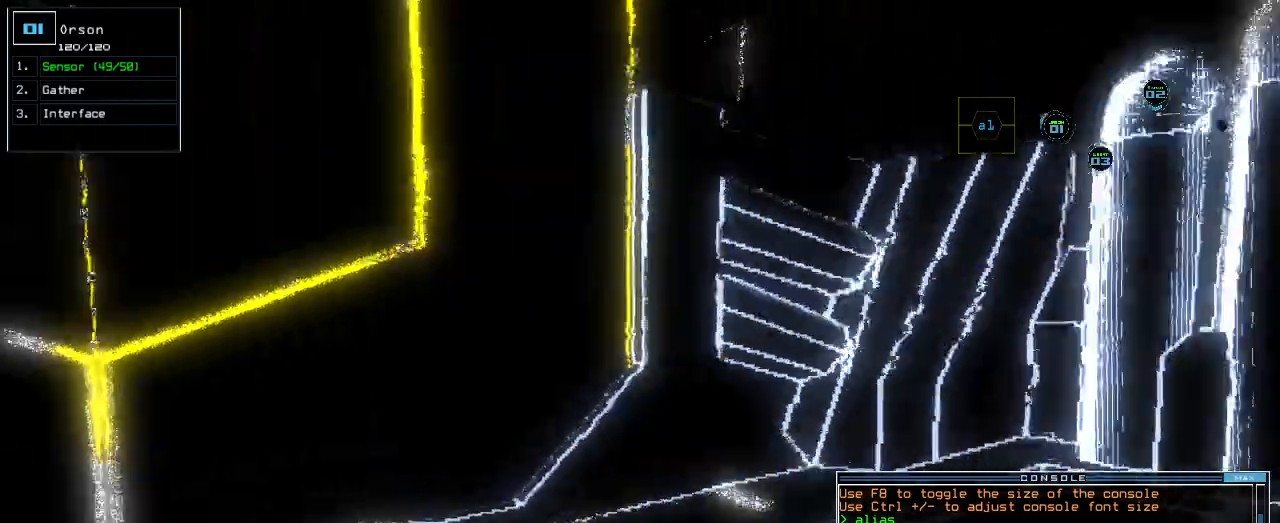
{"keys": ["right"], "events": [[40, "right", "up"], [300, "right", "down"]]}
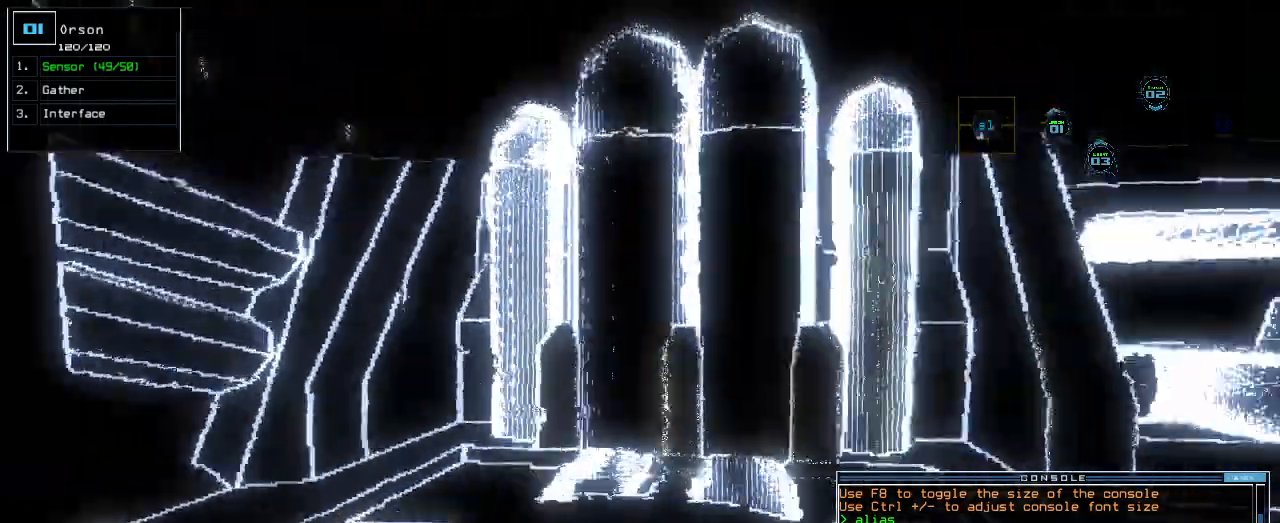
{"keys": ["left"], "events": [[80, "right", "up"], [120, "left", "down"]]}
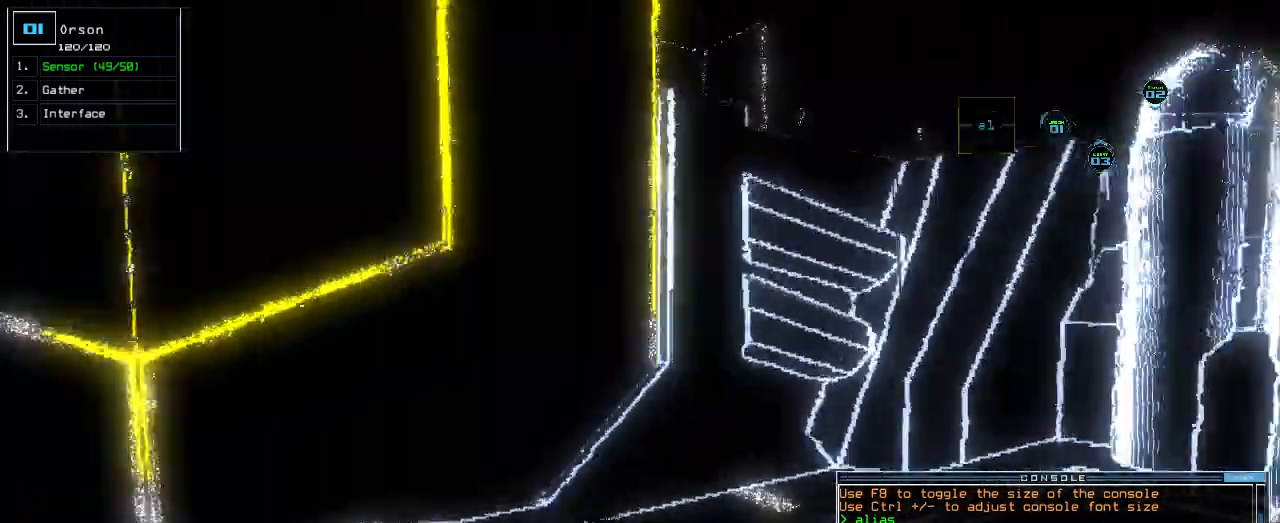
{"keys": [], "events": [[240, "left", "up"], [440, "right", "down"], [500, "right", "up"]]}
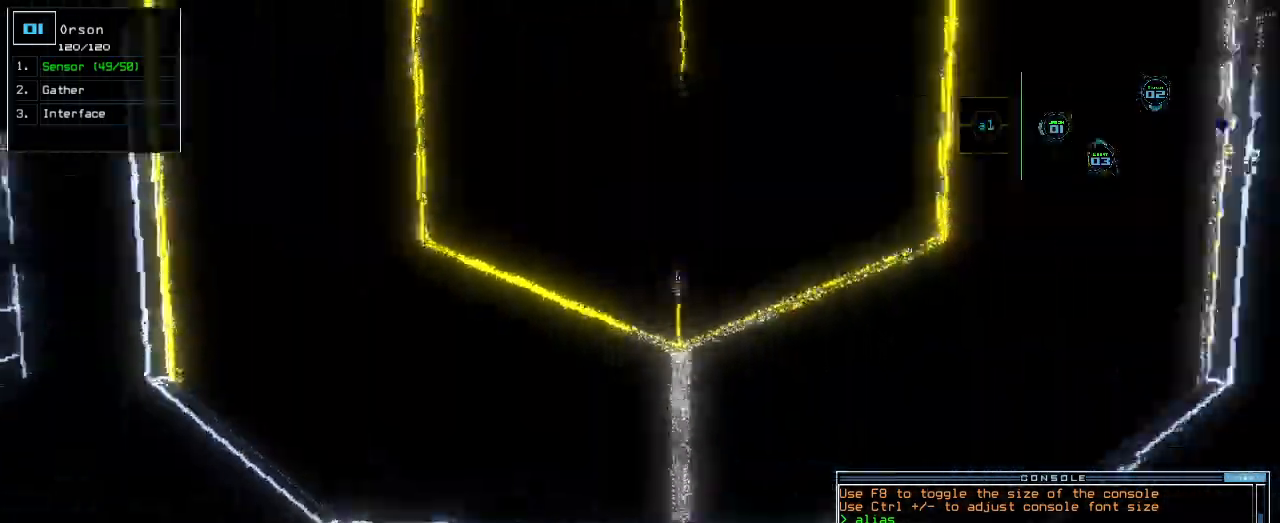
{"keys": [], "events": [[160, "left", "down"], [240, "left", "up"], [340, "right", "down"], [380, "right", "up"]]}
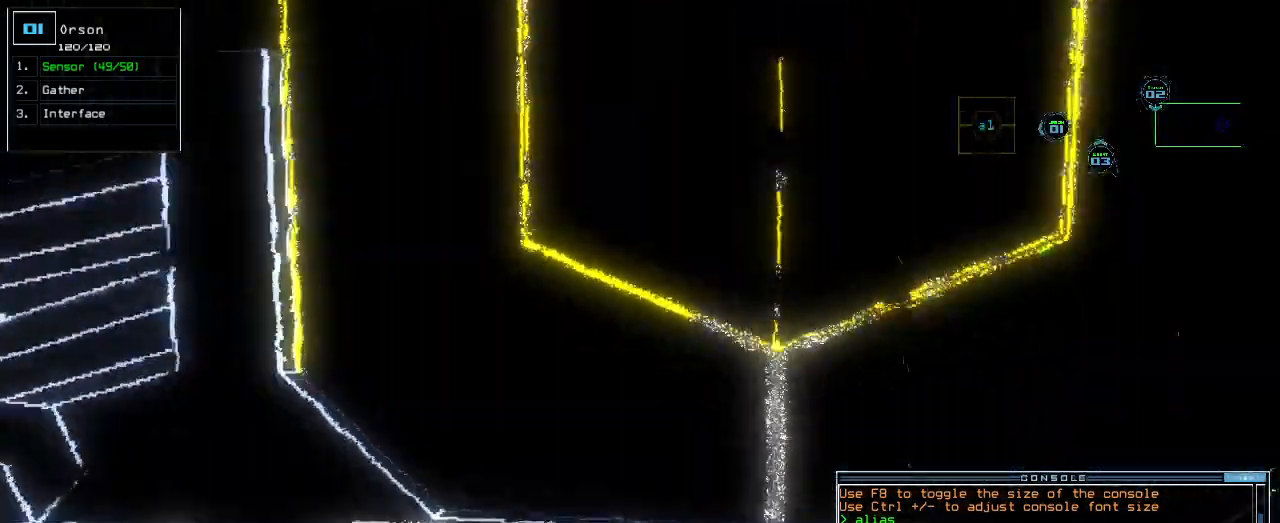
{"keys": [], "events": []}
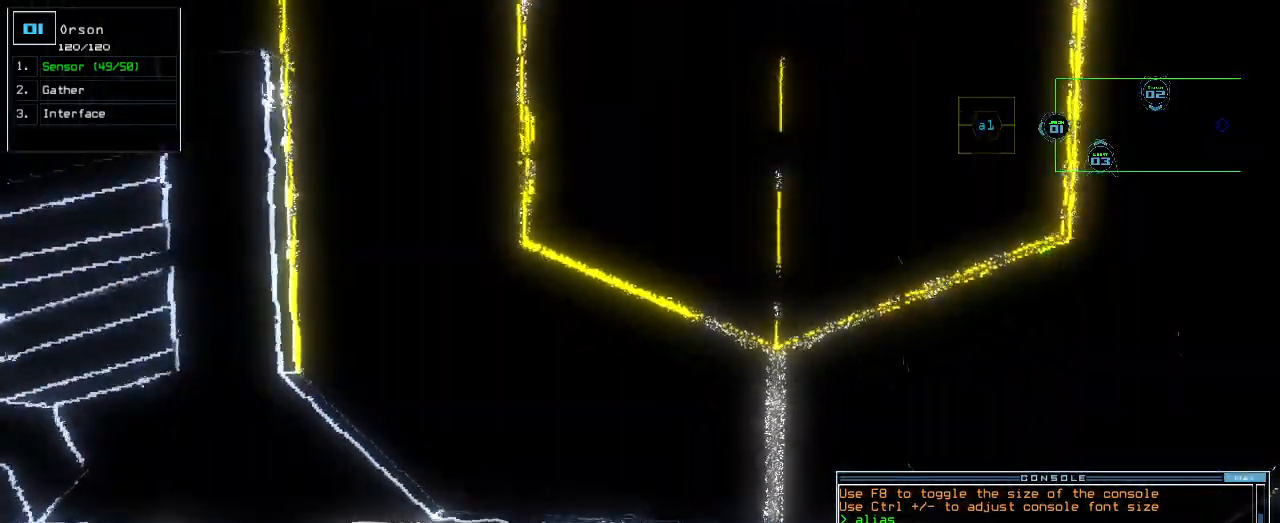
{"keys": [], "events": []}
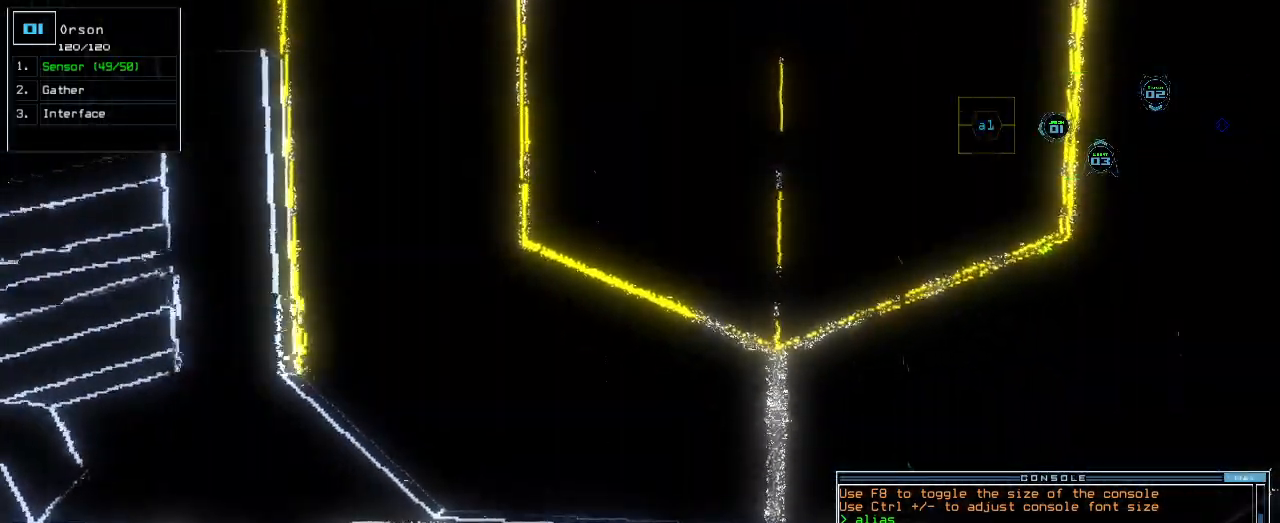
{"keys": [], "events": [[360, "2", "down"], [420, "2", "up"]]}
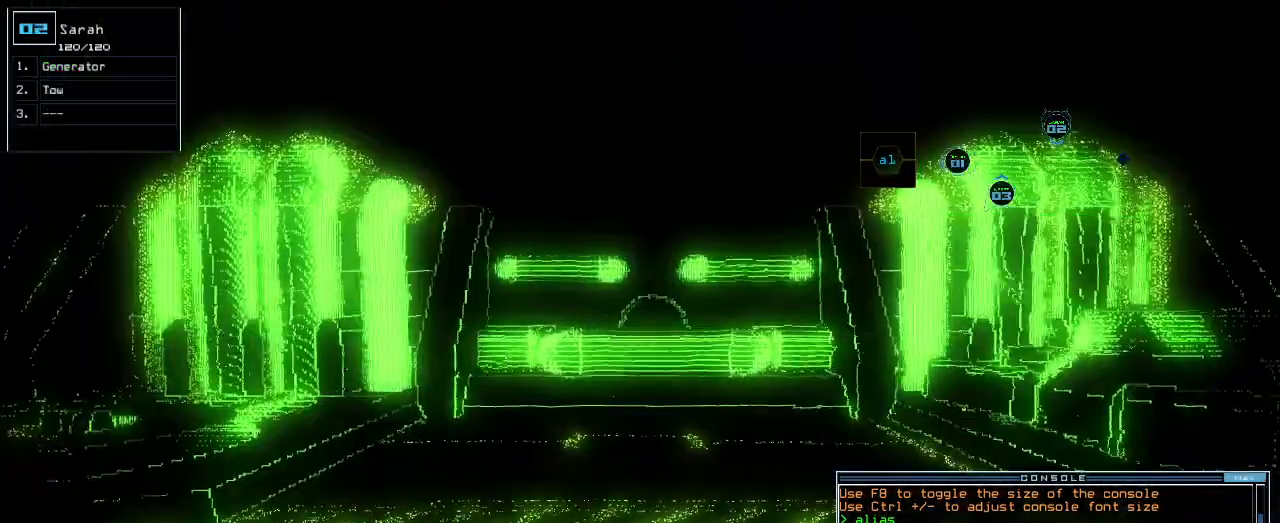
{"keys": ["left"], "events": [[460, "left", "down"]]}